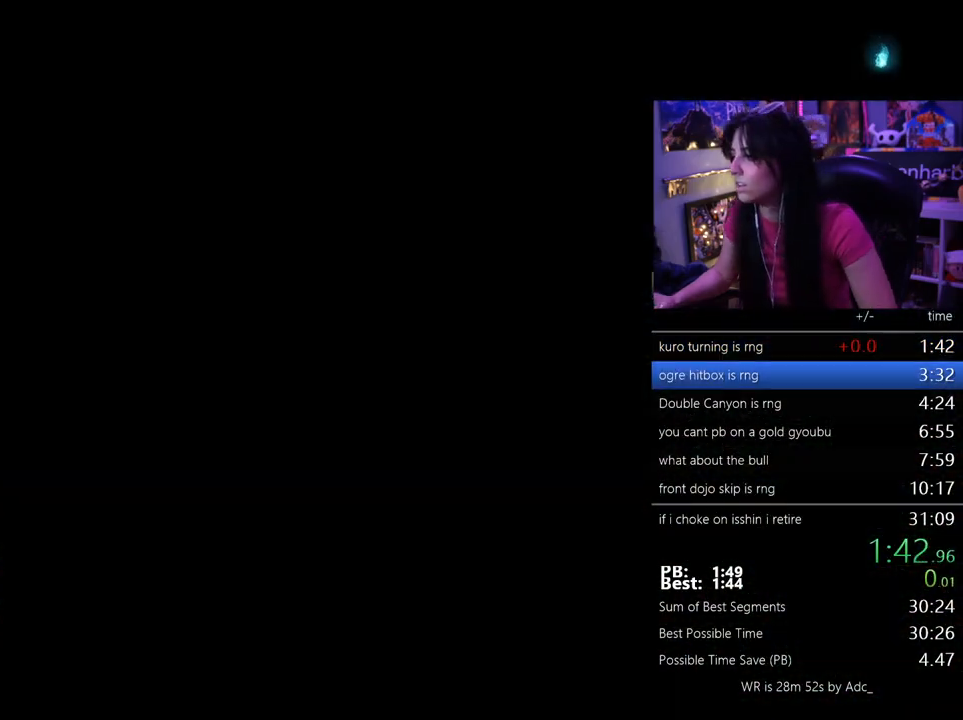
Gameplay with keyboard and mouse; each line is a JSON object with the keys and mouse buttons held at the frame after it. "events" lists presses ("down") and releases ("up") of "1", "2", "3", "4", "5", "a", "alt", "c", "caps_lock", "ctrl", "d", "e", "f", "g", "q", "r", "s", "shift", "space", "t", "tab", "v", "w", "x", "z", "mouse_left", "mouse_wheel" and "mouse_right" between this image and that frame as [ms after this image, input, new state], when the widget could be followed in between. "mouse_left", "mouse_wheel", "mouse_right" = the "left", "wheel", "right" buttons of the "mouse" list. No other keys are recorded. "wheel" means that the mouse wheel is clicked or scrolled. Not read: mouse_move.
{"keys": ["tab"], "mouse": [], "events": [[217, "tab", "down"], [267, "tab", "up"], [350, "tab", "down"], [400, "tab", "up"], [450, "tab", "down"]]}
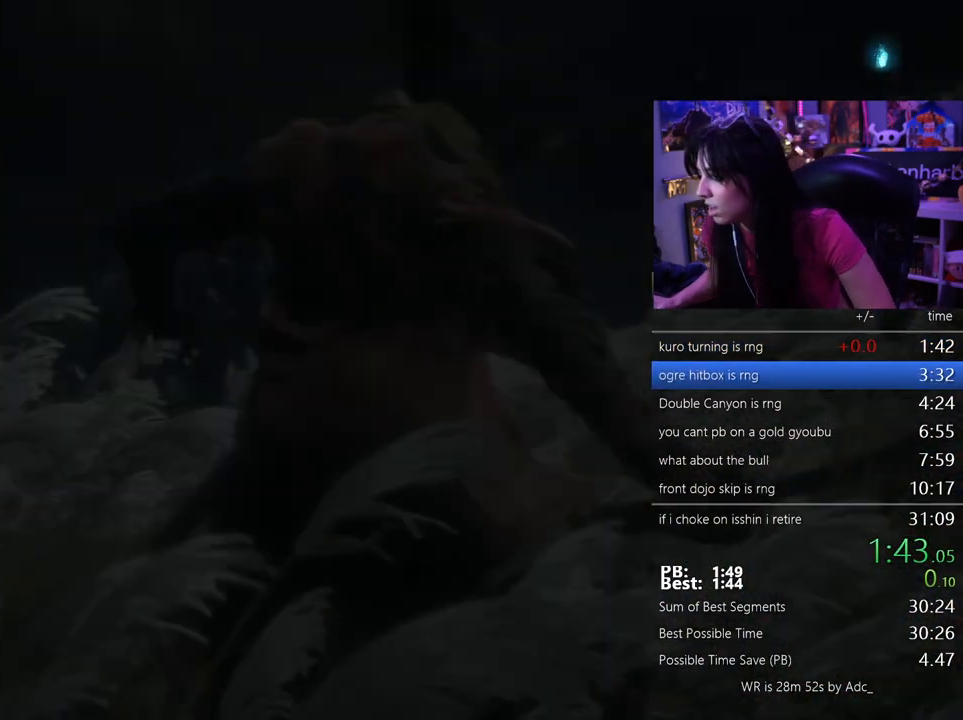
{"keys": [], "mouse": [], "events": [[50, "tab", "up"], [100, "tab", "down"], [183, "tab", "up"], [233, "tab", "down"], [333, "tab", "up"]]}
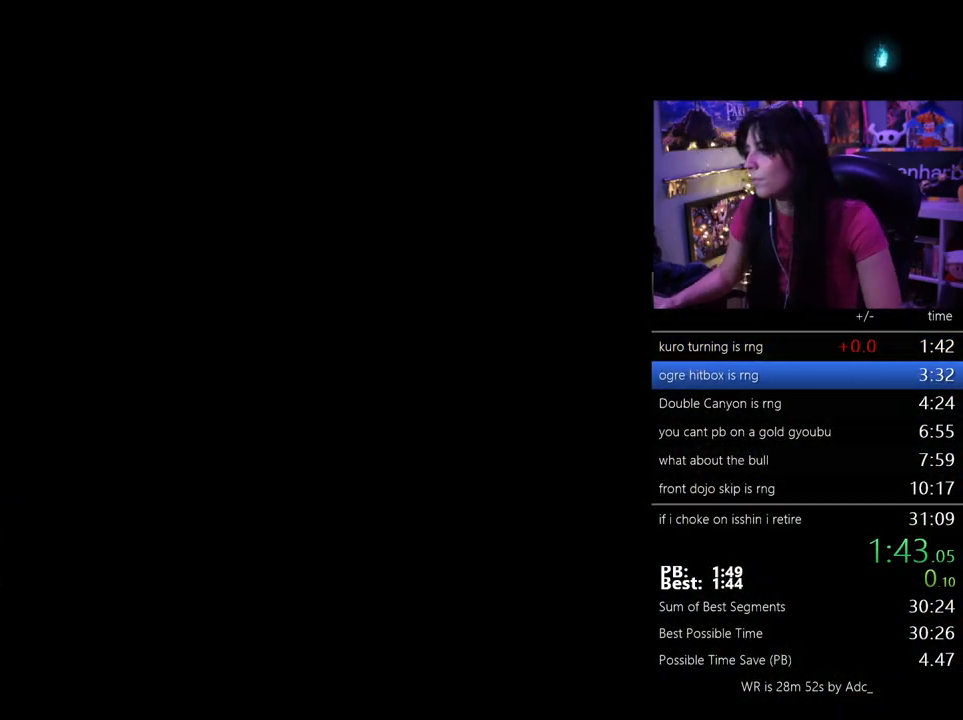
{"keys": [], "mouse": [], "events": [[200, "tab", "down"], [300, "tab", "up"], [383, "tab", "down"], [433, "tab", "up"]]}
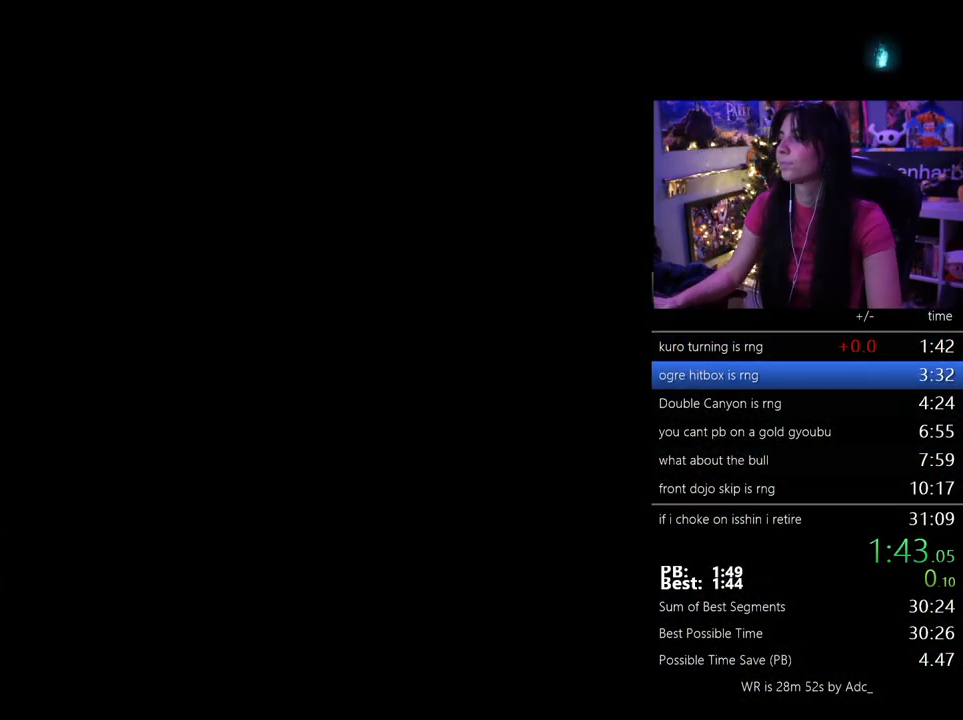
{"keys": [], "mouse": [], "events": [[217, "tab", "down"], [450, "tab", "up"]]}
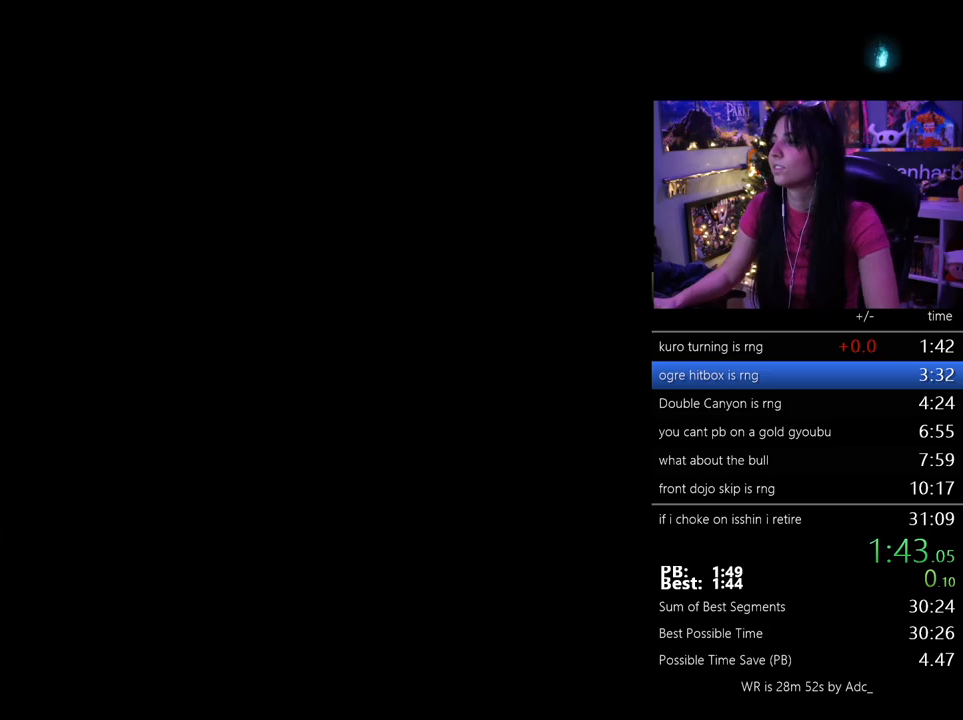
{"keys": ["tab"], "mouse": [], "events": [[83, "tab", "down"], [133, "tab", "up"], [183, "tab", "down"], [283, "tab", "up"], [467, "tab", "down"]]}
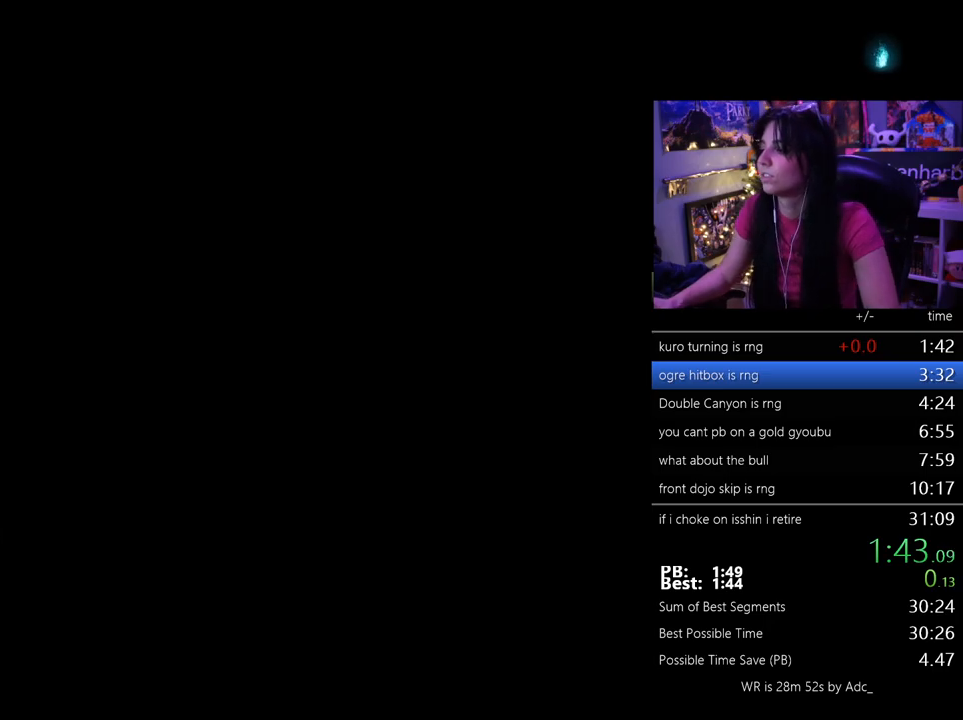
{"keys": [], "mouse": [], "events": [[150, "tab", "up"], [250, "tab", "down"], [350, "tab", "up"]]}
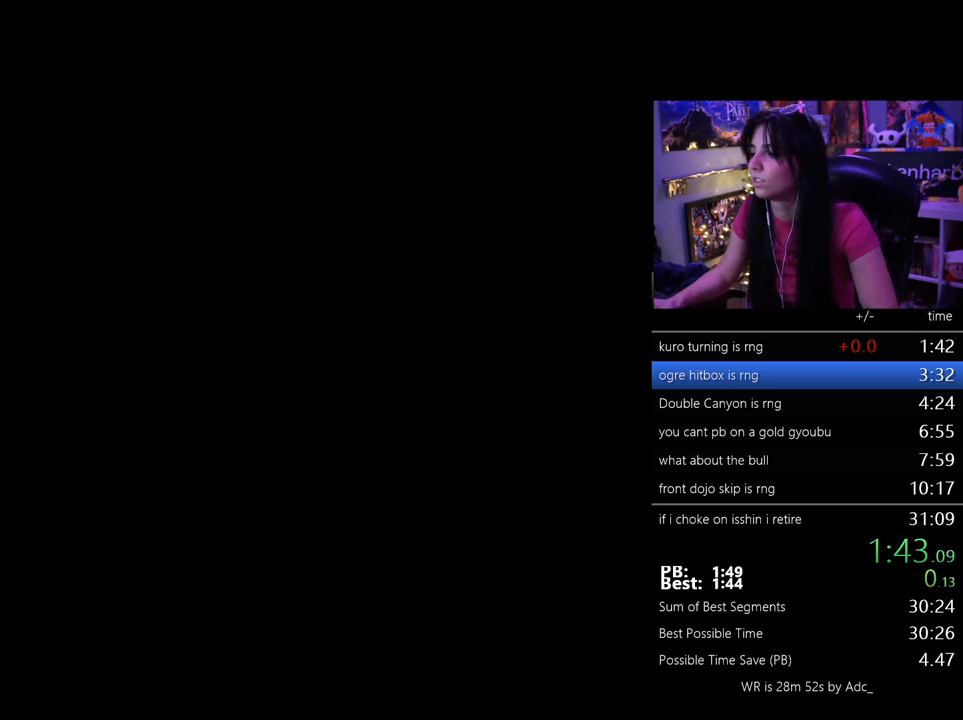
{"keys": [], "mouse": [], "events": [[267, "tab", "down"], [350, "tab", "up"]]}
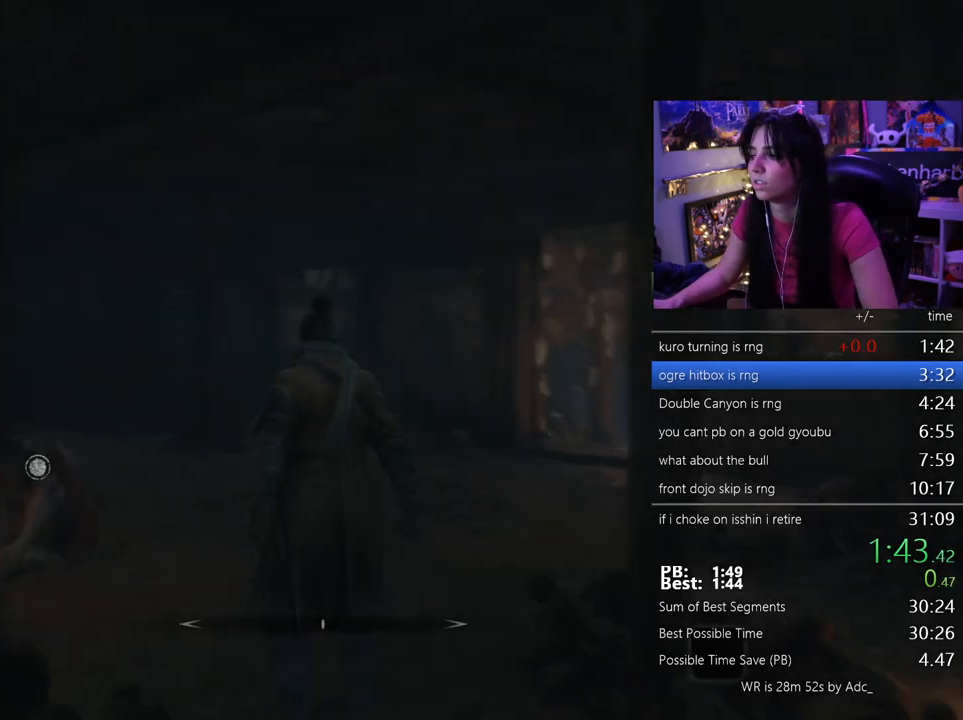
{"keys": ["w"], "mouse": []}
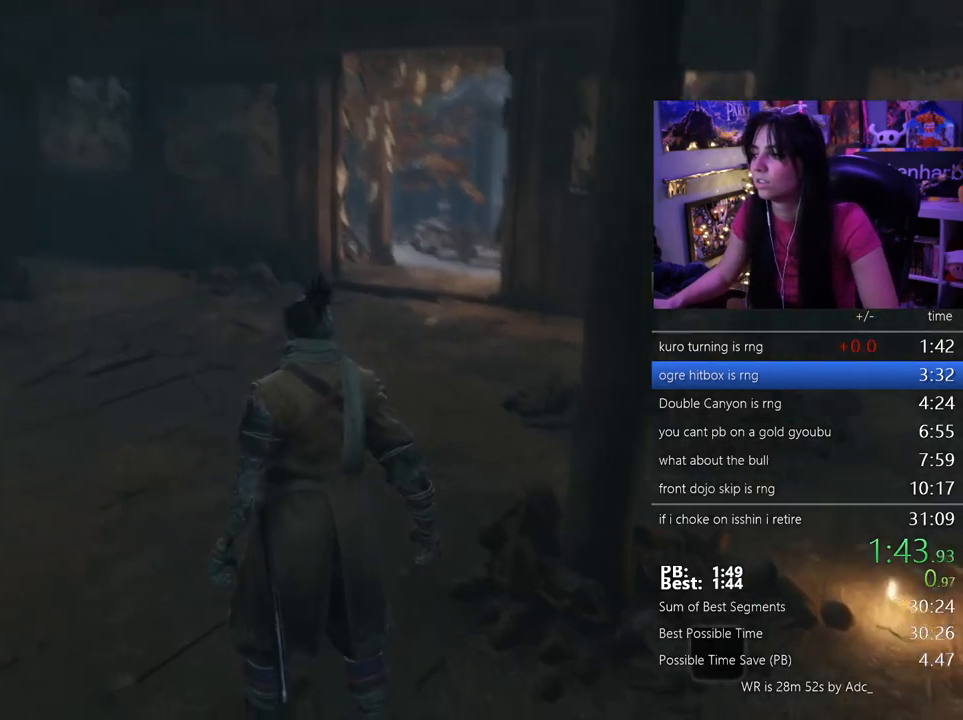
{"keys": ["w"], "mouse": [], "events": [[150, "space", "down"], [200, "space", "up"]]}
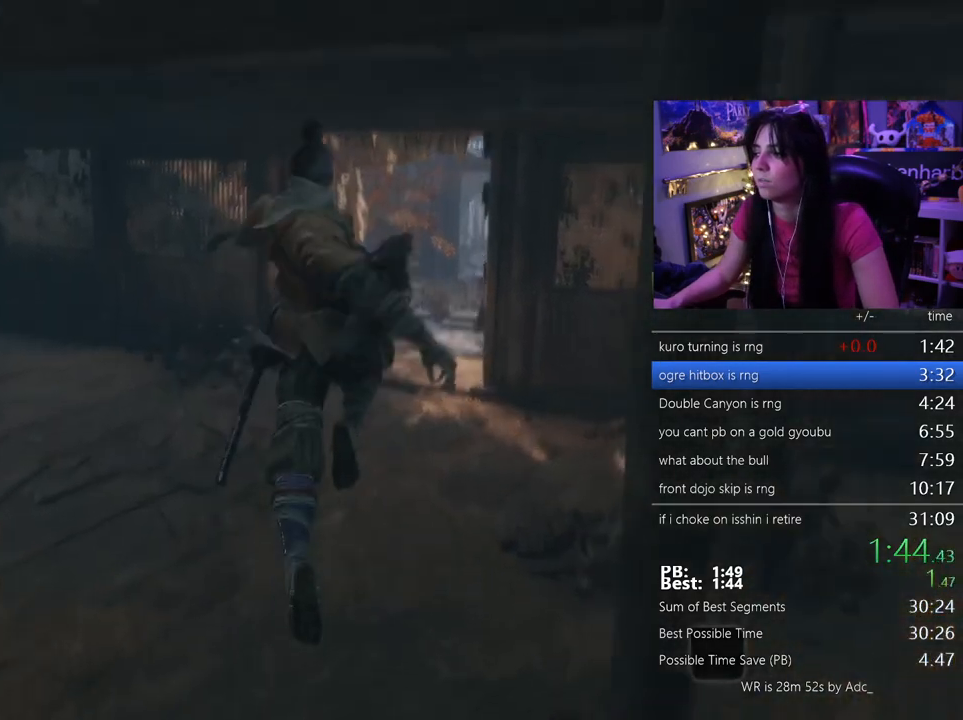
{"keys": ["w"], "mouse": [], "events": [[33, "e", "down"], [117, "e", "up"], [167, "e", "down"], [267, "e", "up"], [367, "e", "down"], [400, "e", "up"]]}
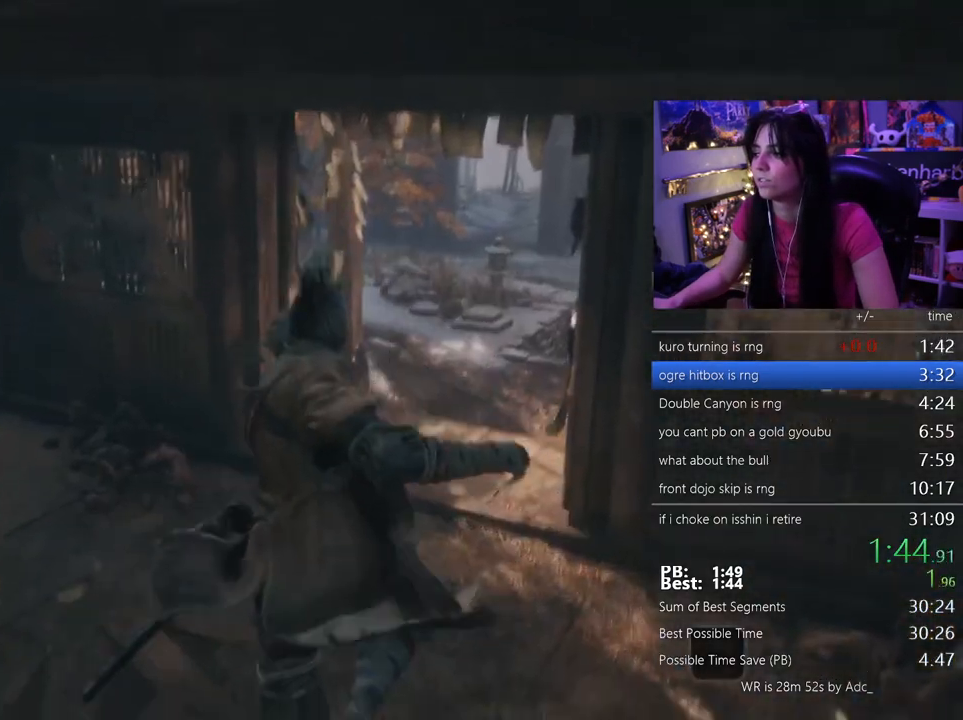
{"keys": ["w"], "mouse": [], "events": [[83, "e", "down"], [183, "e", "up"], [233, "e", "down"], [333, "e", "up"], [417, "e", "down"], [467, "e", "up"]]}
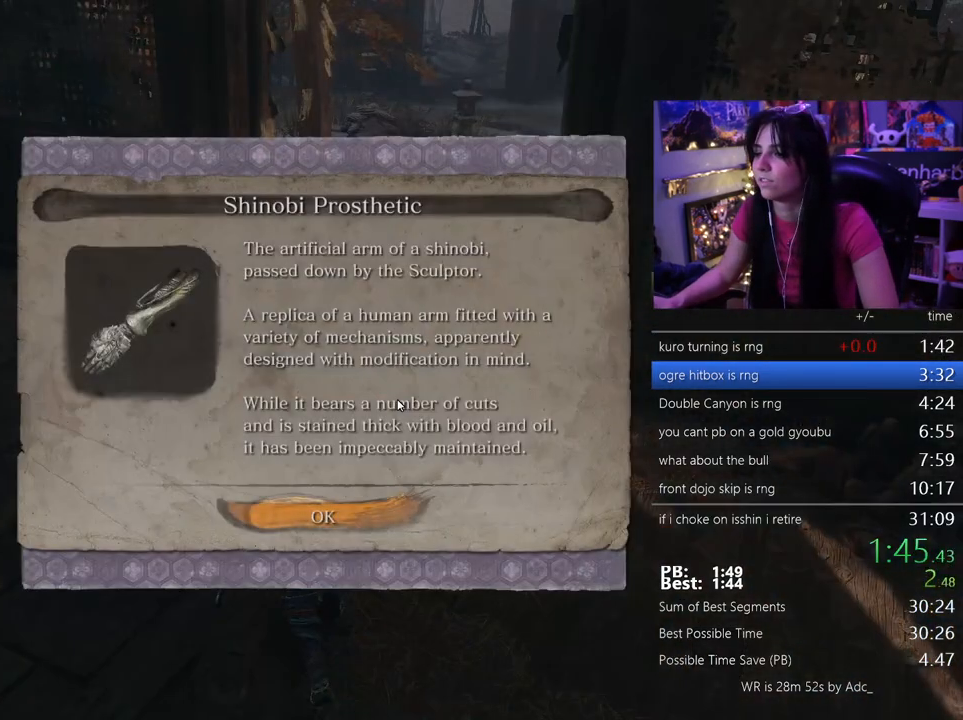
{"keys": ["shift", "w"], "mouse": [], "events": [[150, "e", "down"], [250, "e", "up"], [350, "shift", "down"]]}
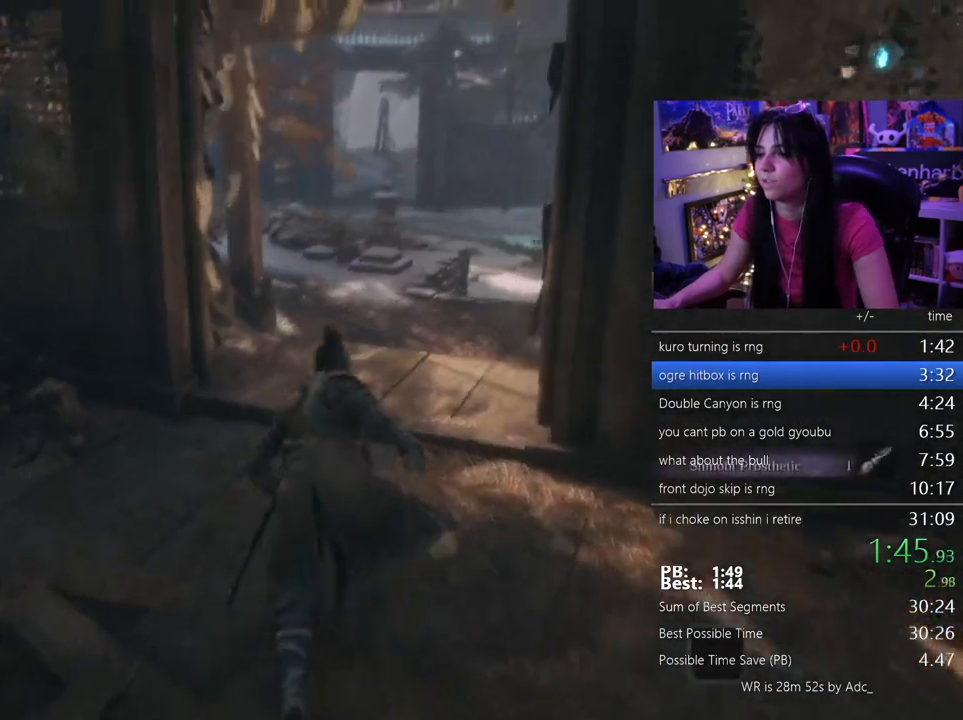
{"keys": ["shift", "w"], "mouse": [], "events": []}
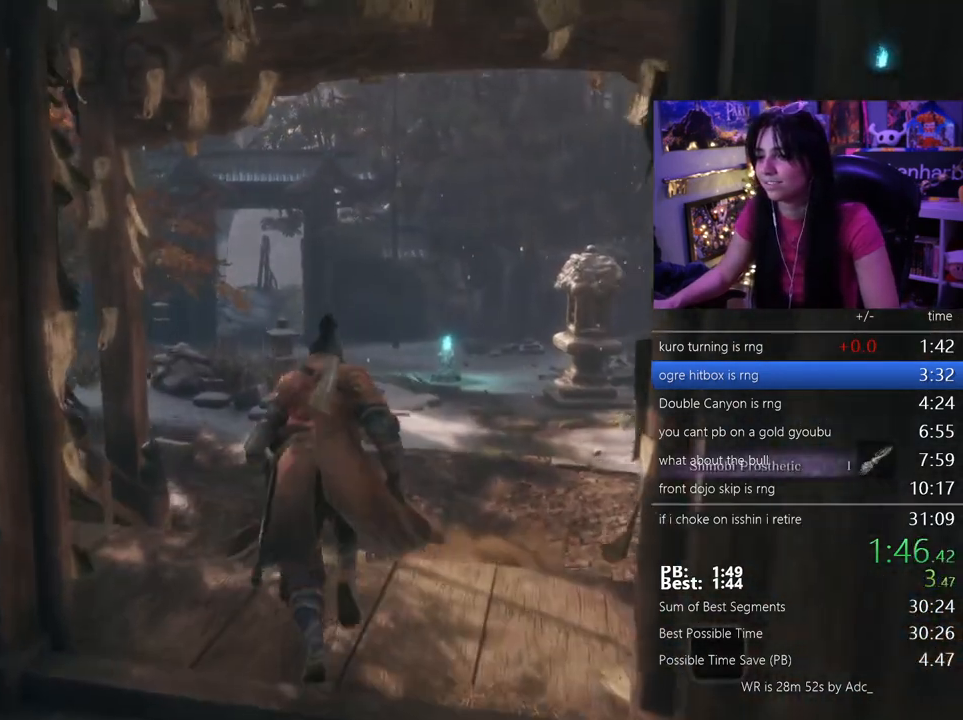
{"keys": ["w"], "mouse": [], "events": [[367, "space", "down"], [417, "shift", "up"], [450, "space", "up"]]}
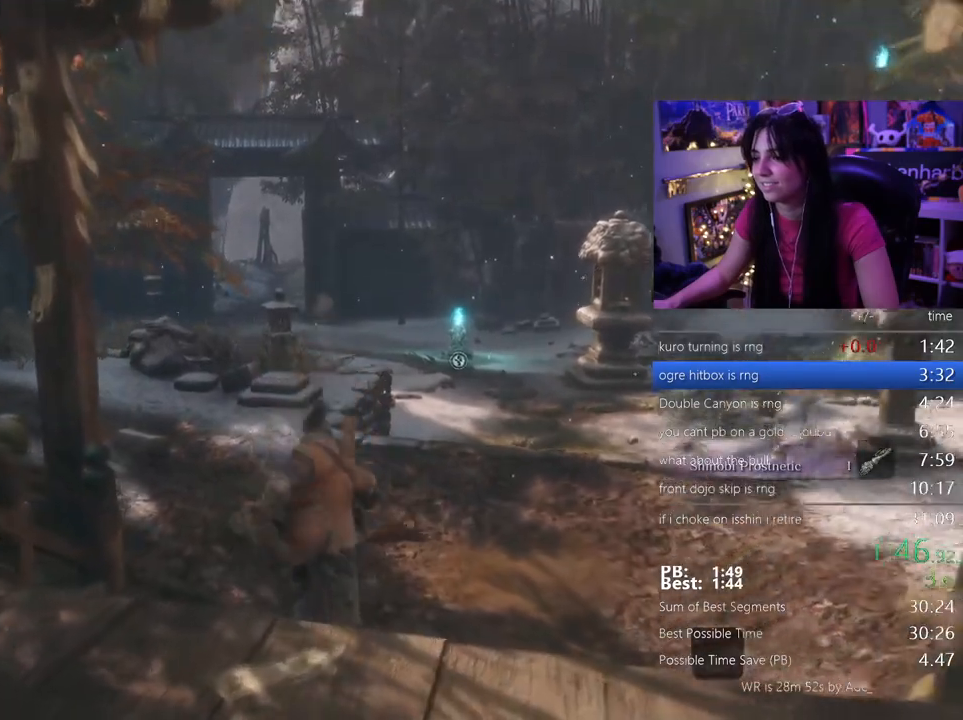
{"keys": ["w"], "mouse": [], "events": [[200, "e", "down"], [300, "e", "up"], [350, "e", "down"], [433, "e", "up"]]}
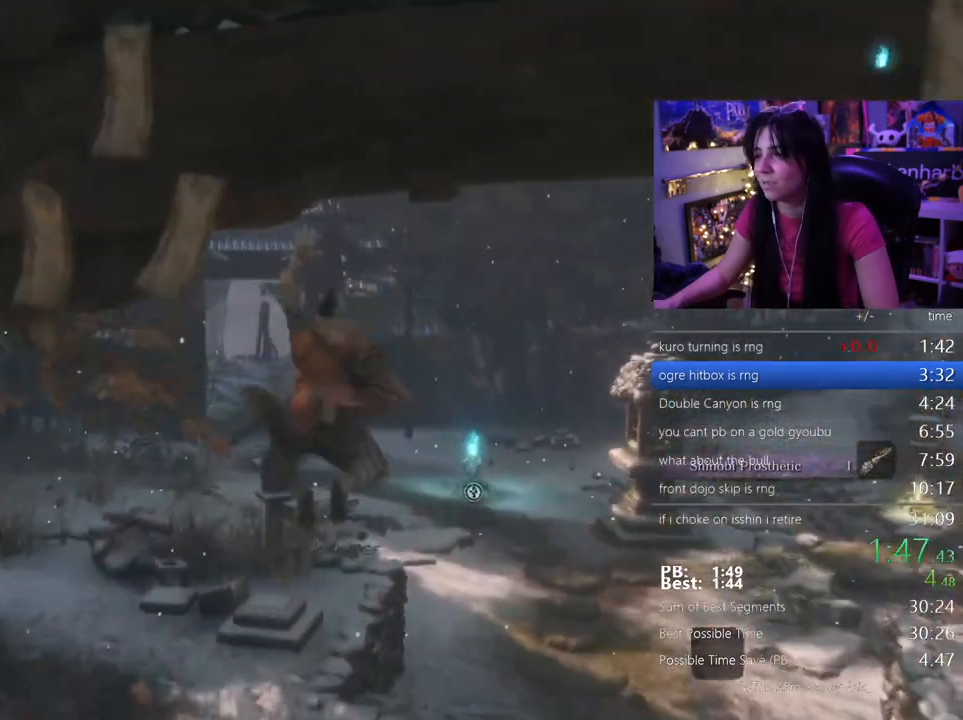
{"keys": ["space", "w"], "mouse": []}
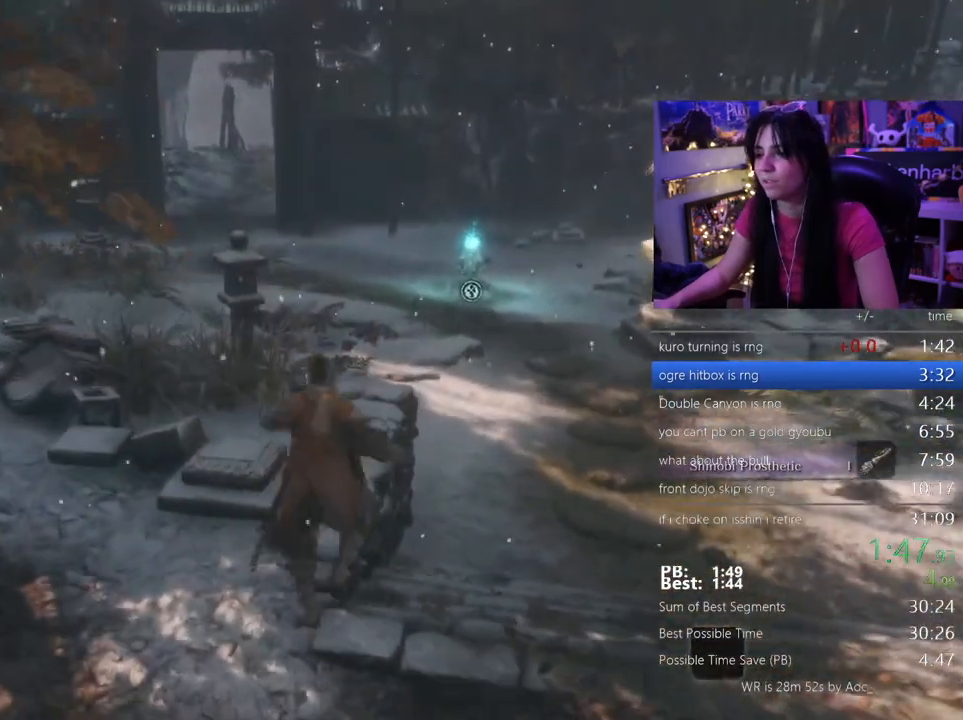
{"keys": ["w"], "mouse": [], "events": [[133, "space", "up"], [233, "e", "down"], [333, "e", "up"], [417, "e", "down"], [467, "e", "up"]]}
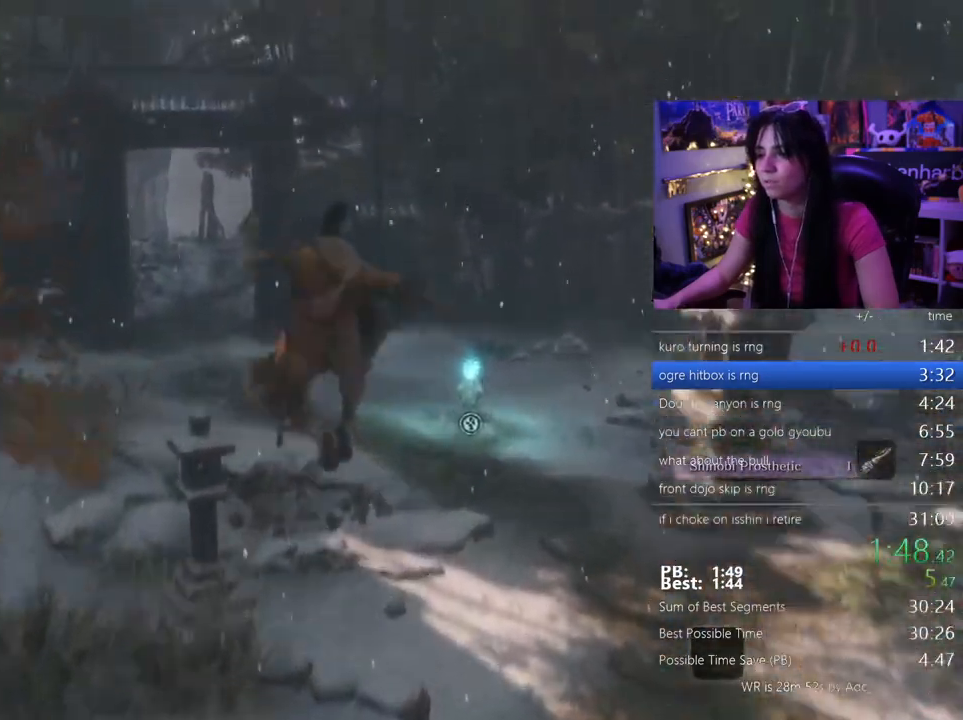
{"keys": ["shift", "w"], "mouse": [], "events": [[150, "shift", "down"]]}